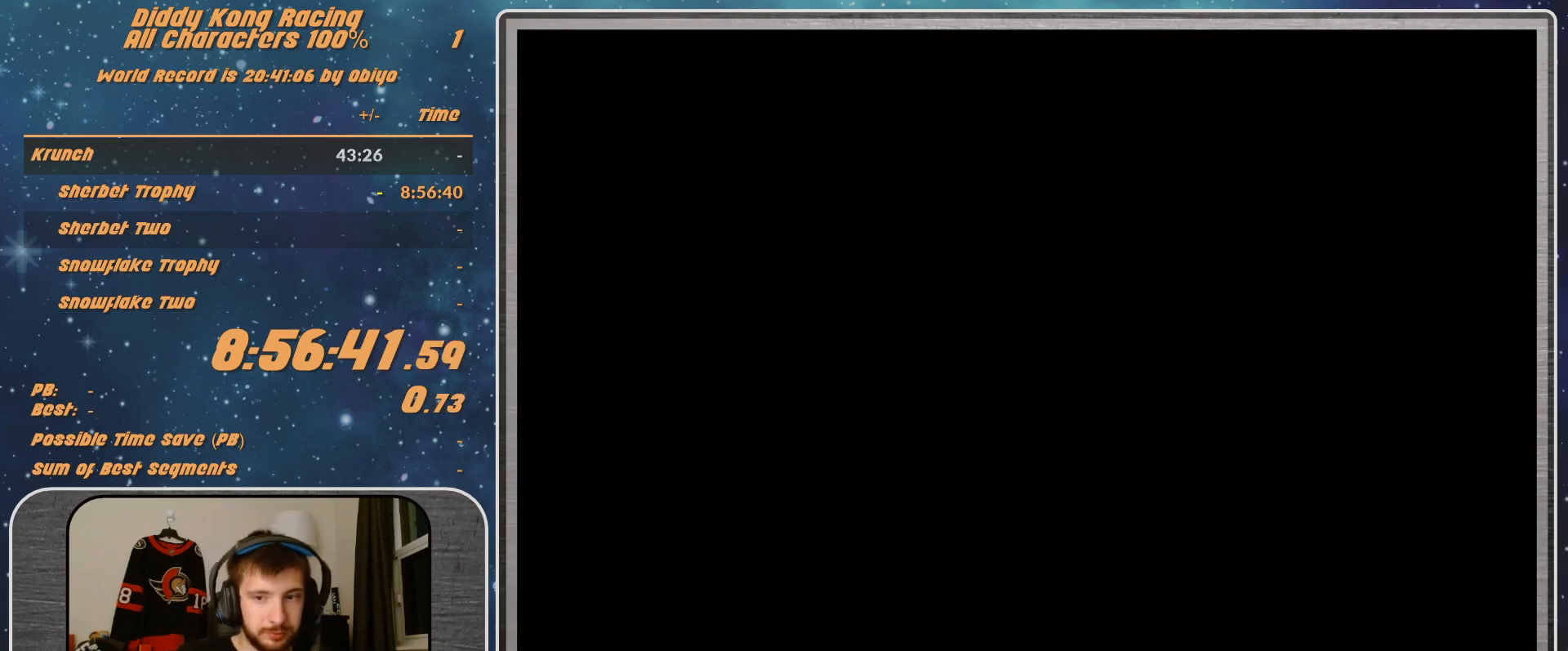
Gameplay with a controller (Nintendo layout); each line is a JSON object with the inputs held at the frame after it. "events" lists button and stick changes between this image and that frame as [ms after this image, input, new state], when the widget could be followed in between. Not read: L1 L3 R3.
{"buttons": ["A", "B", "R1"], "left_stick": "right", "events": [[200, "A", "down"], [300, "left_stick", "right"], [400, "B", "down"], [400, "R1", "down"]]}
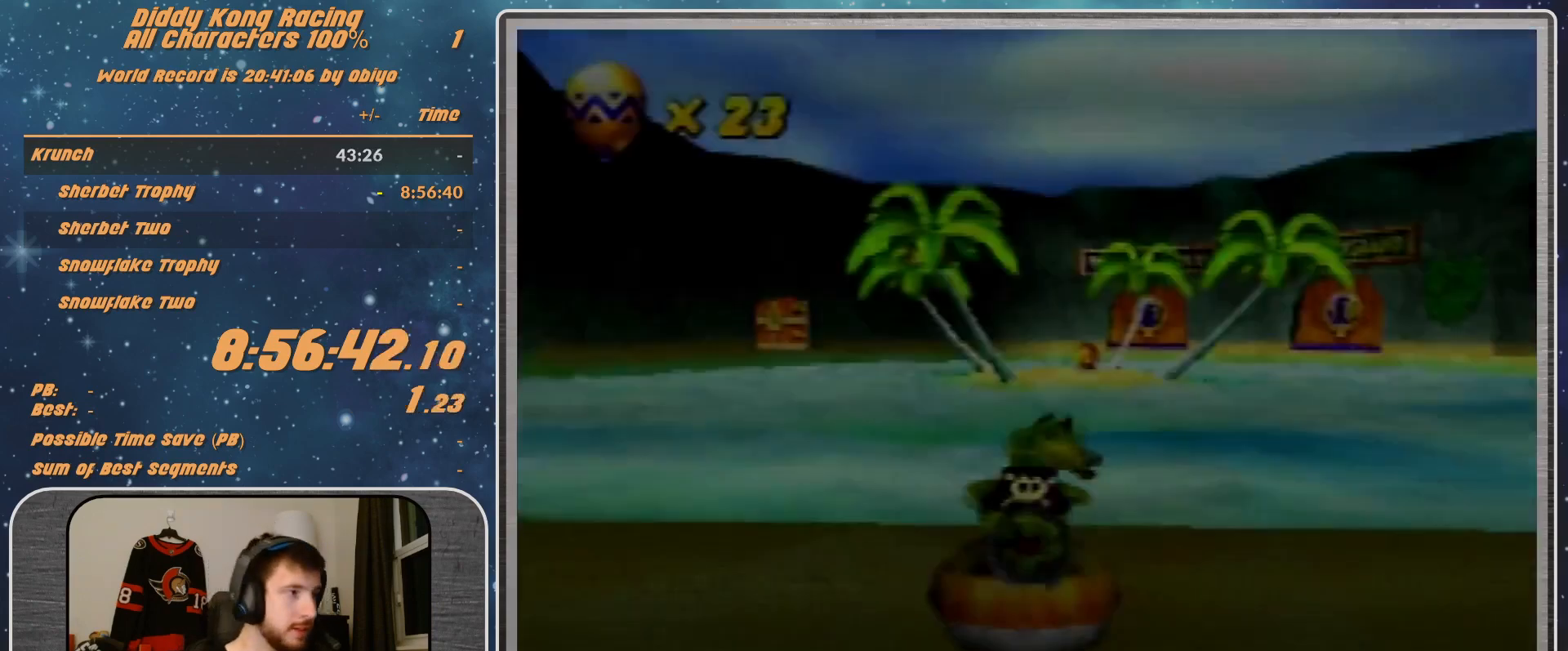
{"buttons": ["A"], "left_stick": "up-right", "events": [[100, "B", "up"], [100, "left_stick", "up-right"], [267, "left_stick", "center"], [400, "R1", "up"], [467, "left_stick", "up-right"]]}
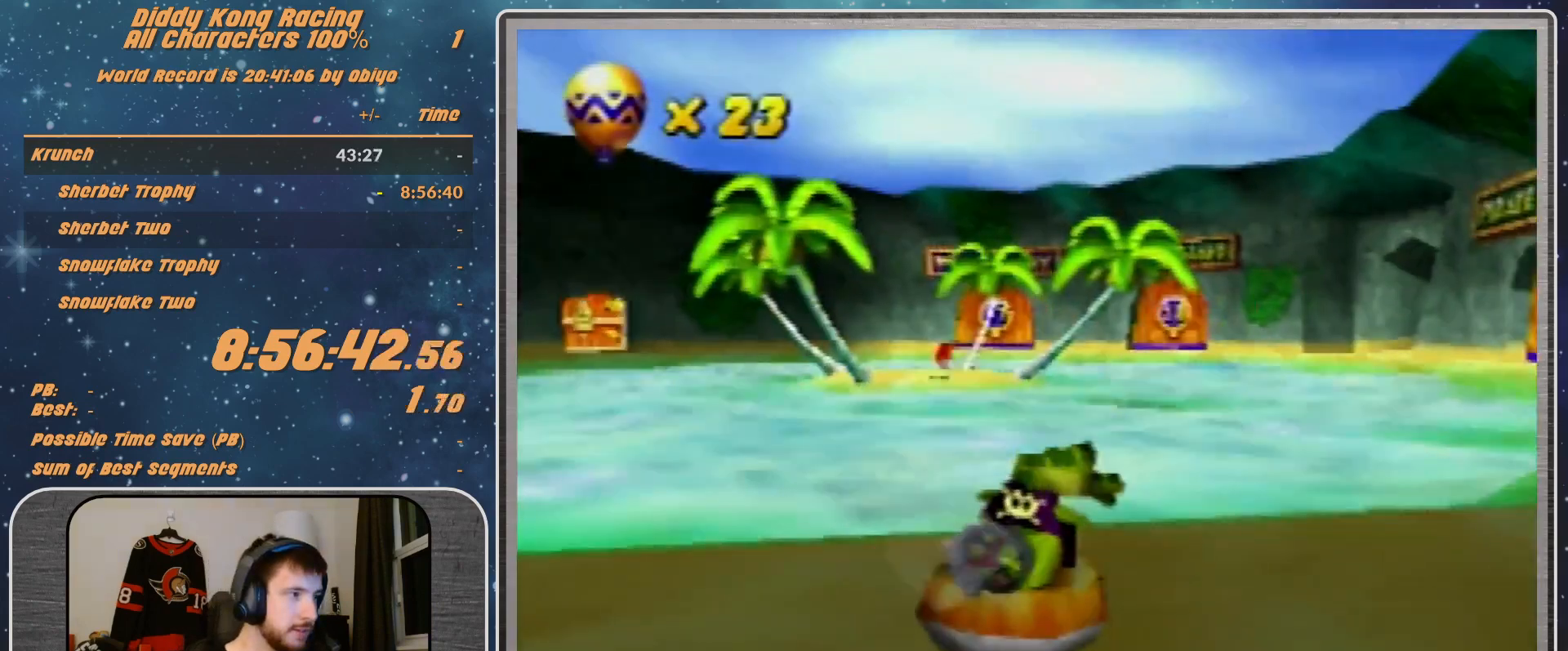
{"buttons": ["A"], "left_stick": "center", "events": [[400, "left_stick", "center"]]}
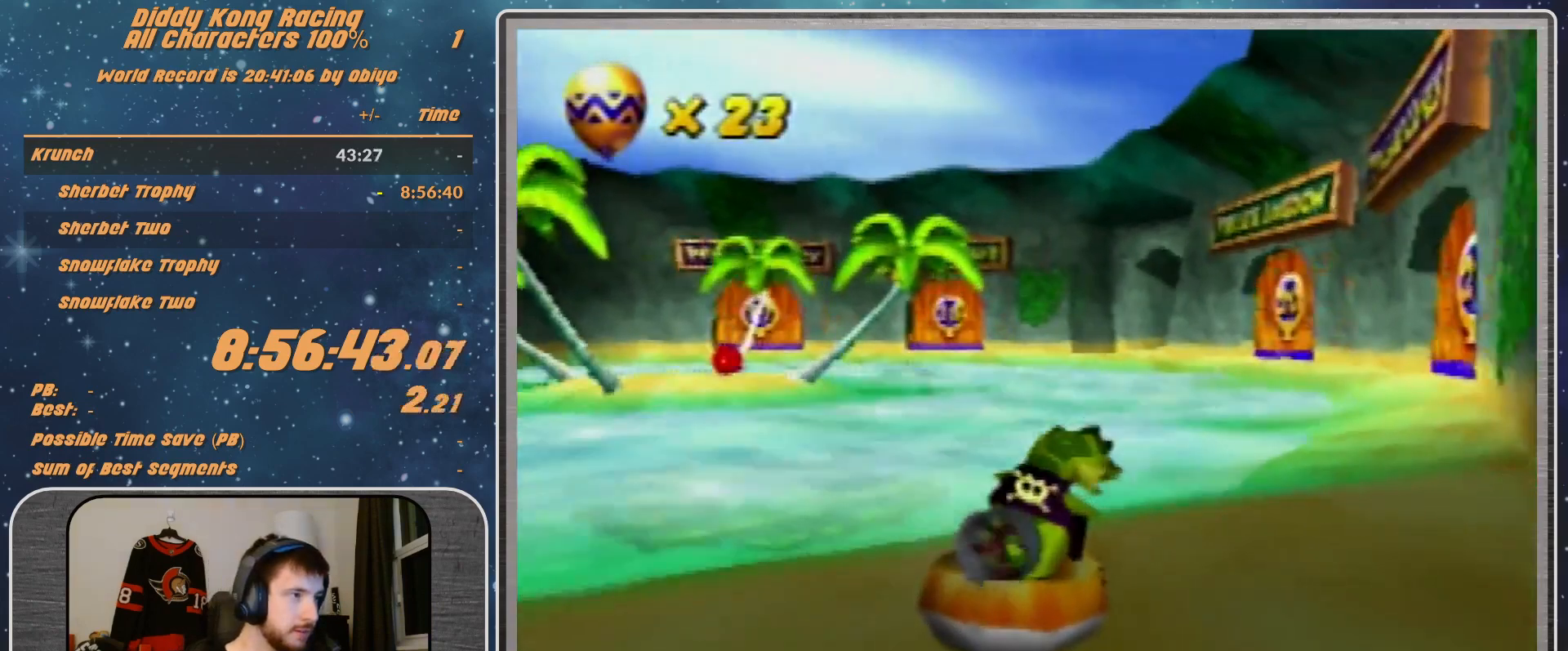
{"buttons": ["A"], "left_stick": "right", "events": [[433, "left_stick", "right"]]}
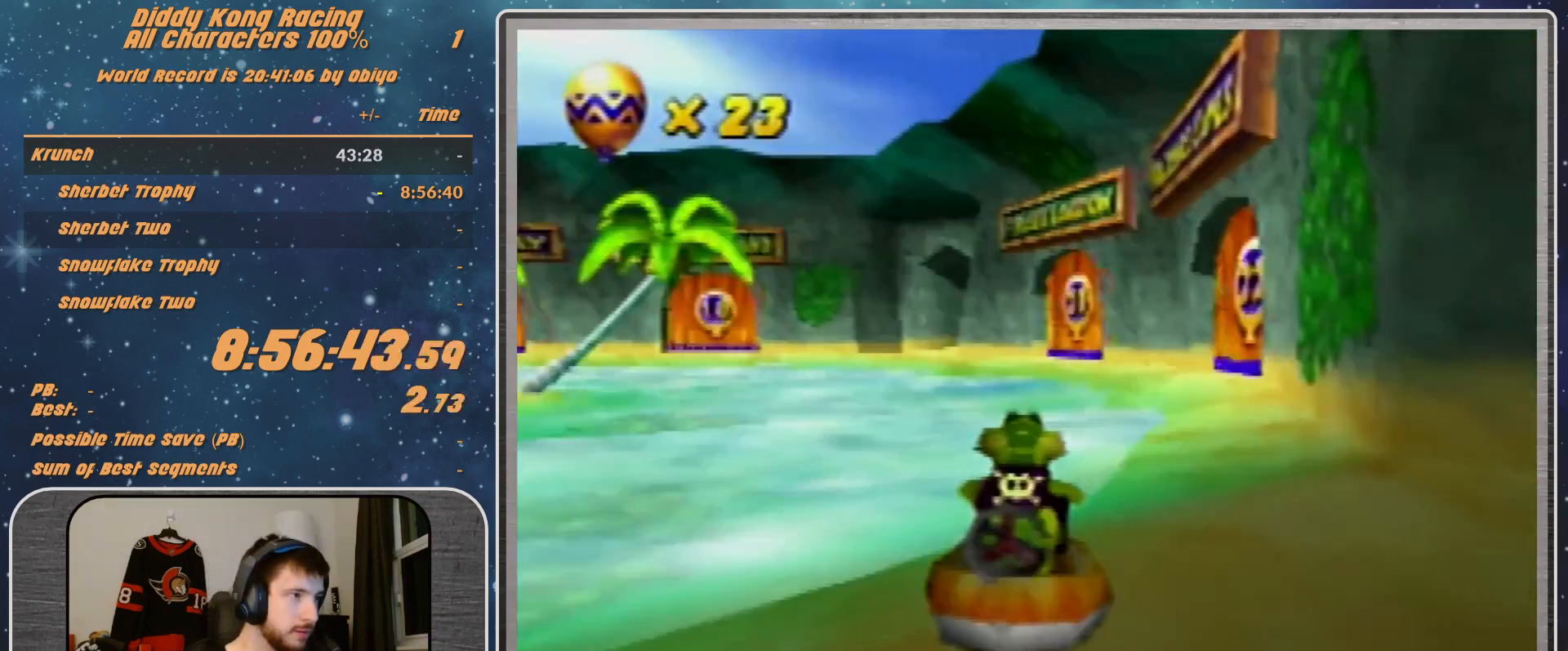
{"buttons": ["A"], "left_stick": "center", "events": [[200, "left_stick", "center"]]}
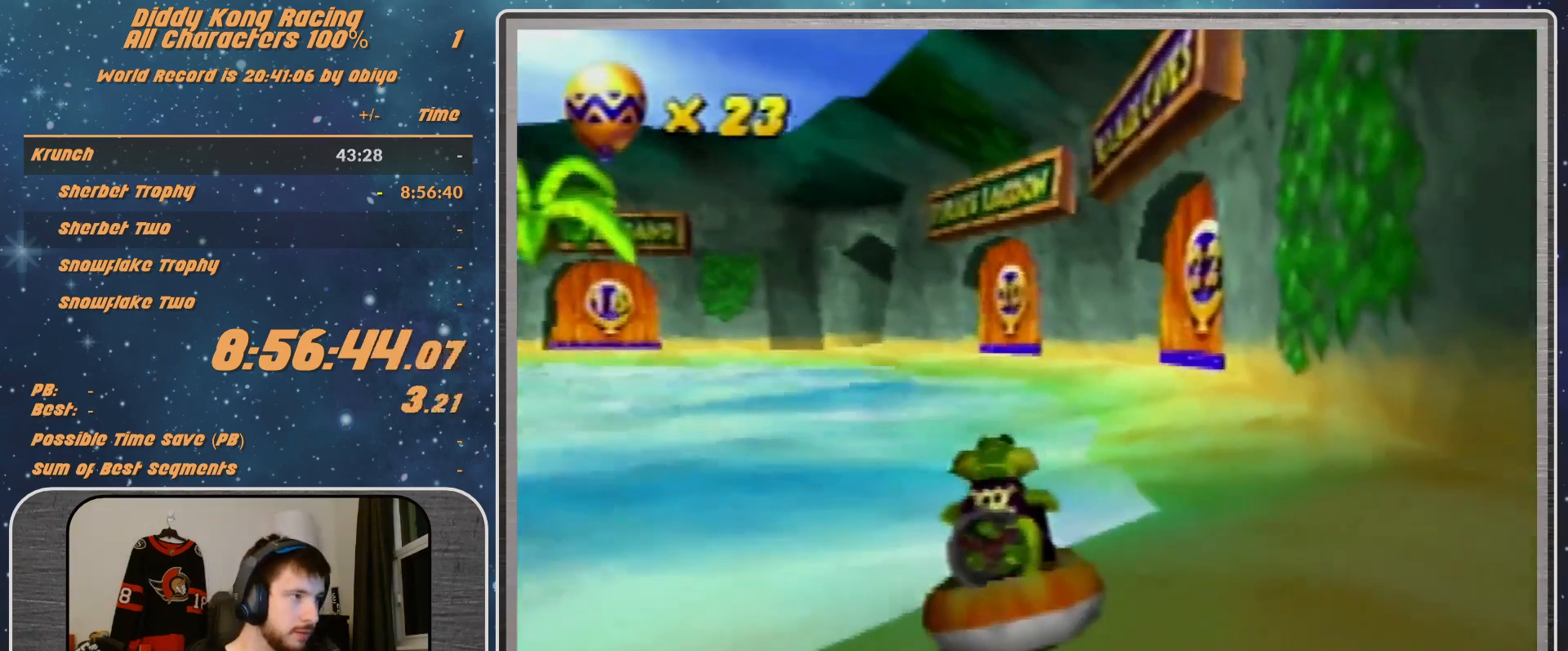
{"buttons": ["A", "R1"], "left_stick": "up-right", "events": [[333, "left_stick", "up-right"], [400, "R1", "down"]]}
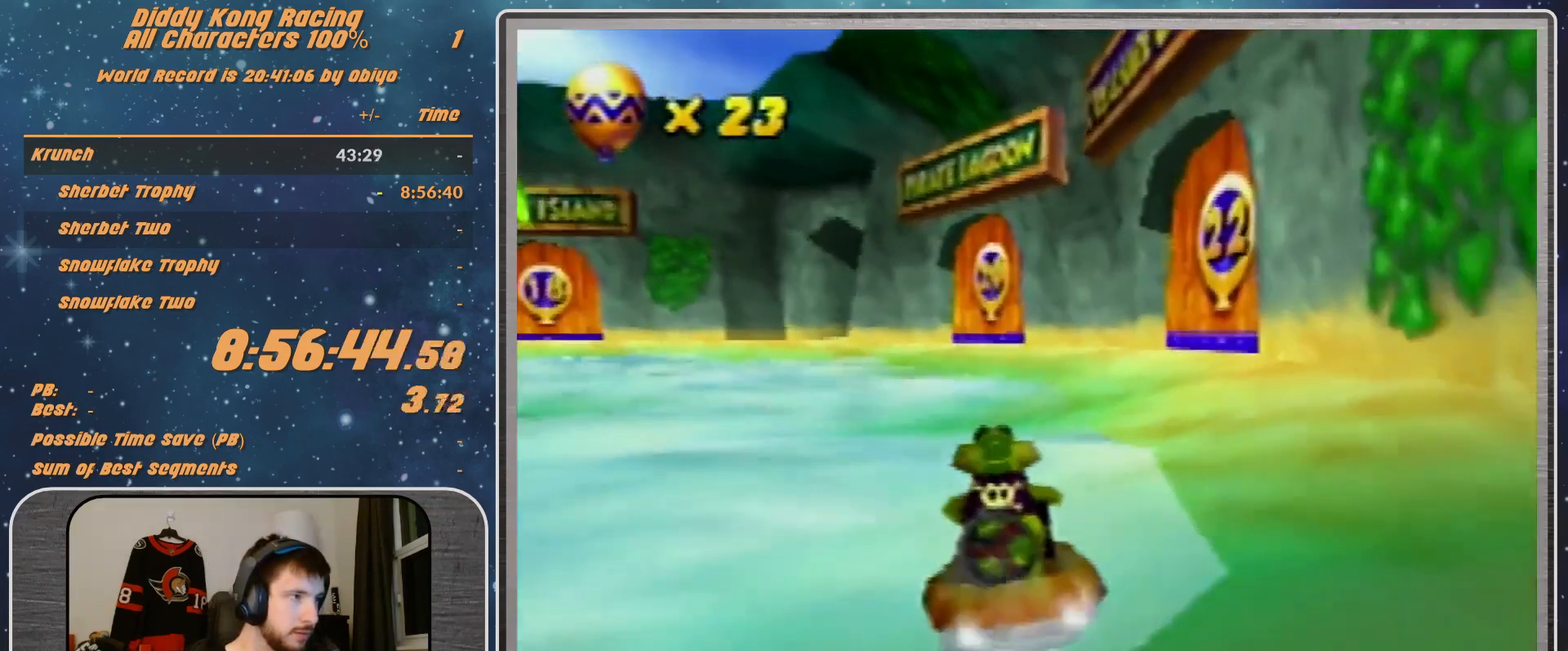
{"buttons": ["A", "R1"], "left_stick": "up-right", "events": [[33, "B", "down"], [133, "B", "up"], [200, "left_stick", "center"], [333, "left_stick", "up-right"]]}
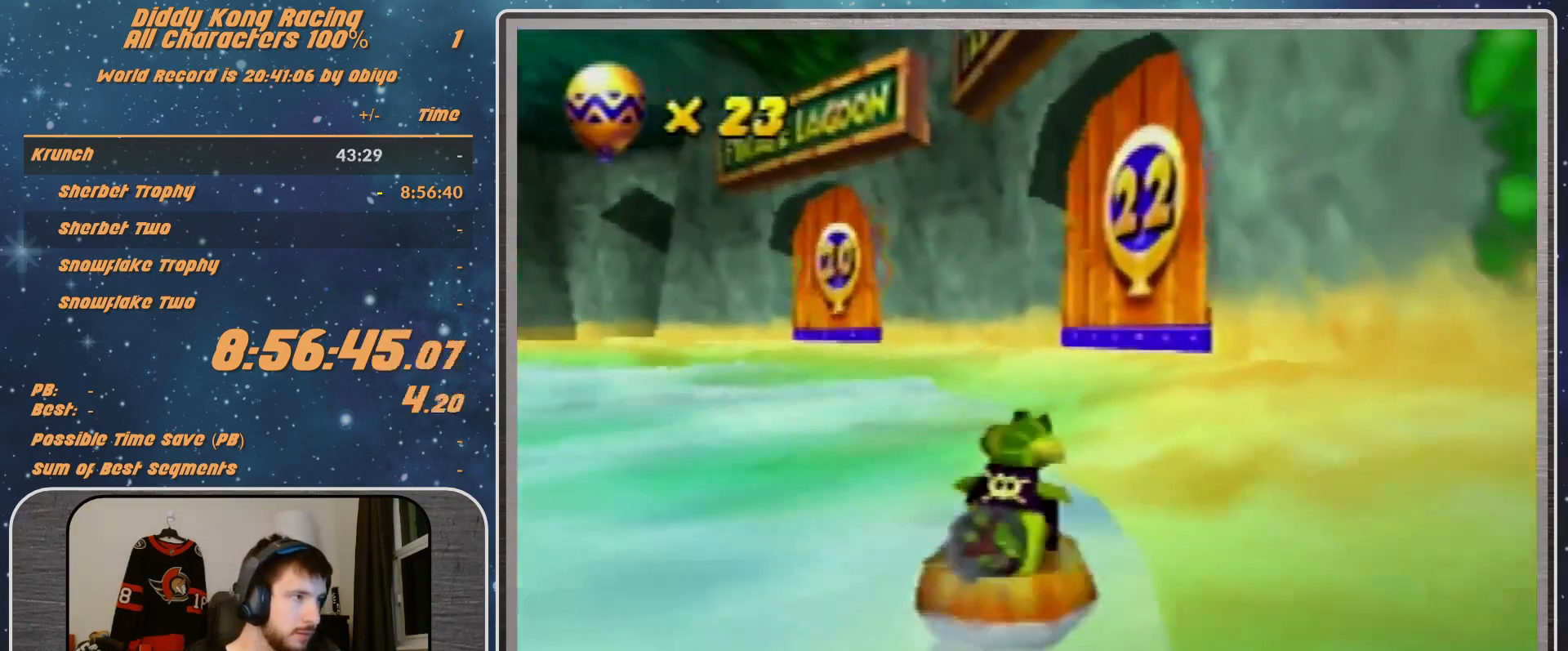
{"buttons": ["A", "R1"], "left_stick": "up-right", "events": []}
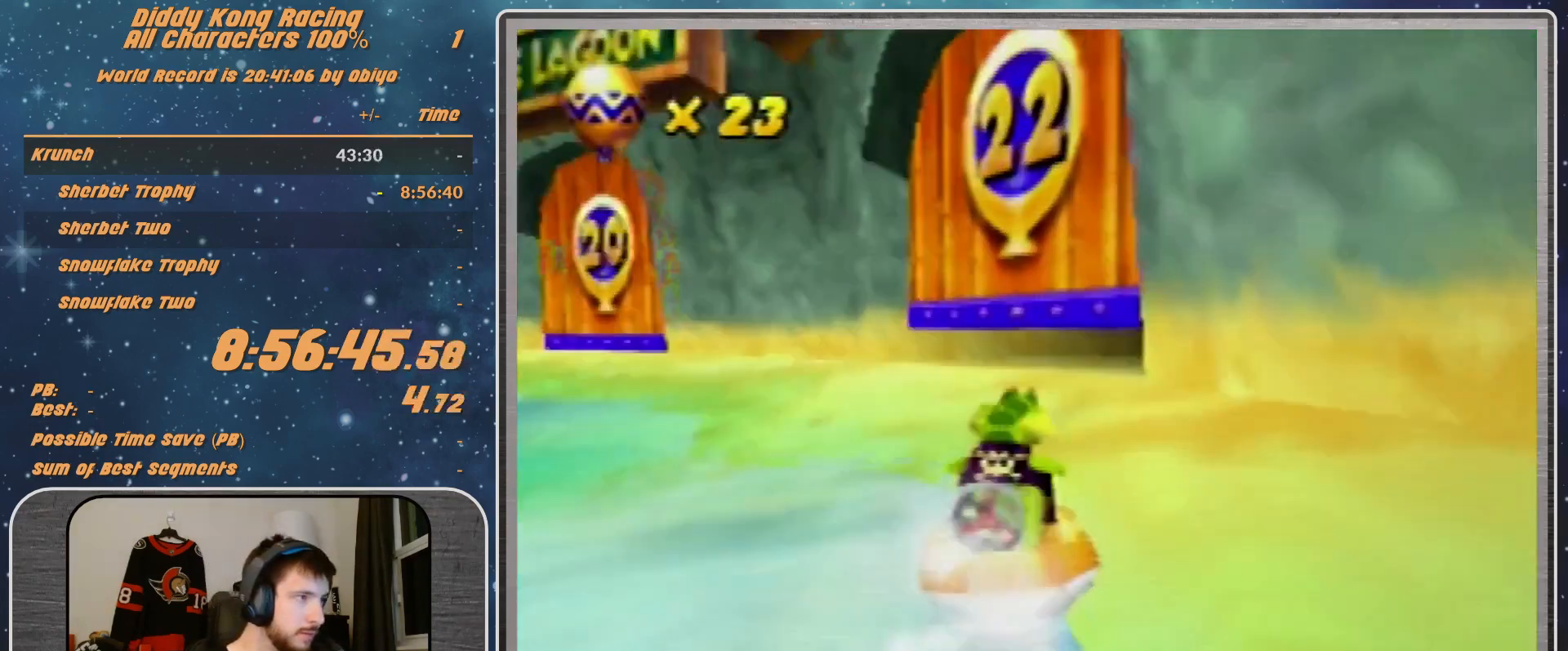
{"buttons": ["A"], "left_stick": "up-right", "events": [[200, "B", "down"], [367, "B", "up"], [500, "R1", "up"]]}
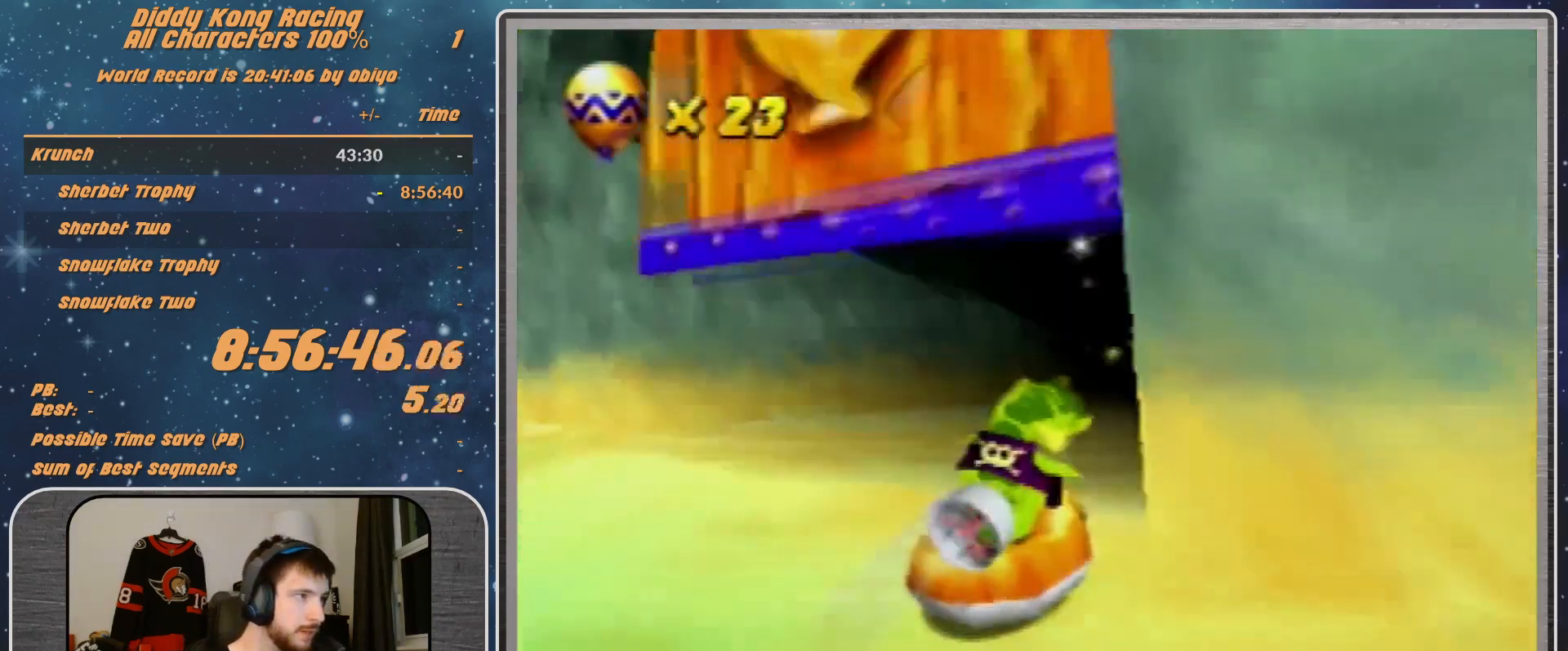
{"buttons": ["A"], "left_stick": "center", "events": [[133, "left_stick", "up-left"], [233, "left_stick", "center"]]}
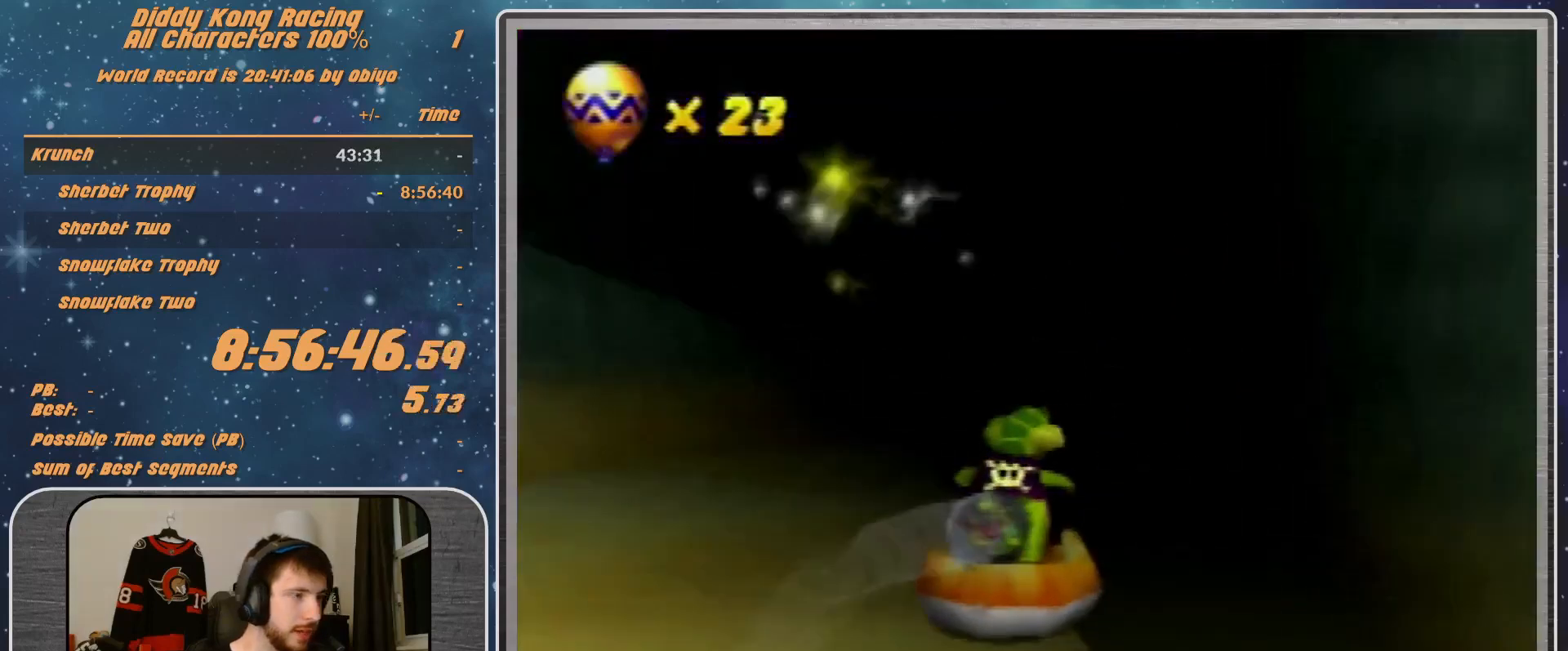
{"buttons": [], "left_stick": "center", "events": [[200, "A", "up"]]}
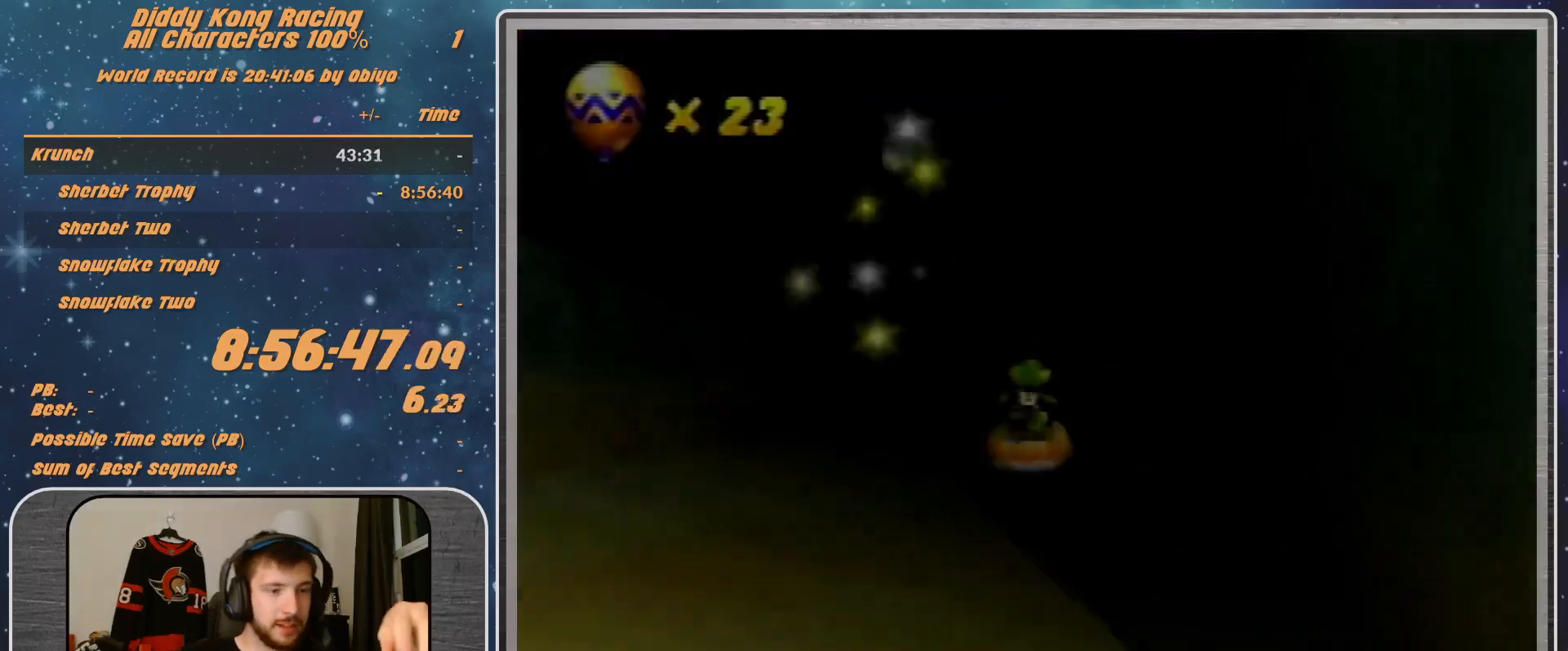
{"buttons": [], "left_stick": "center", "events": []}
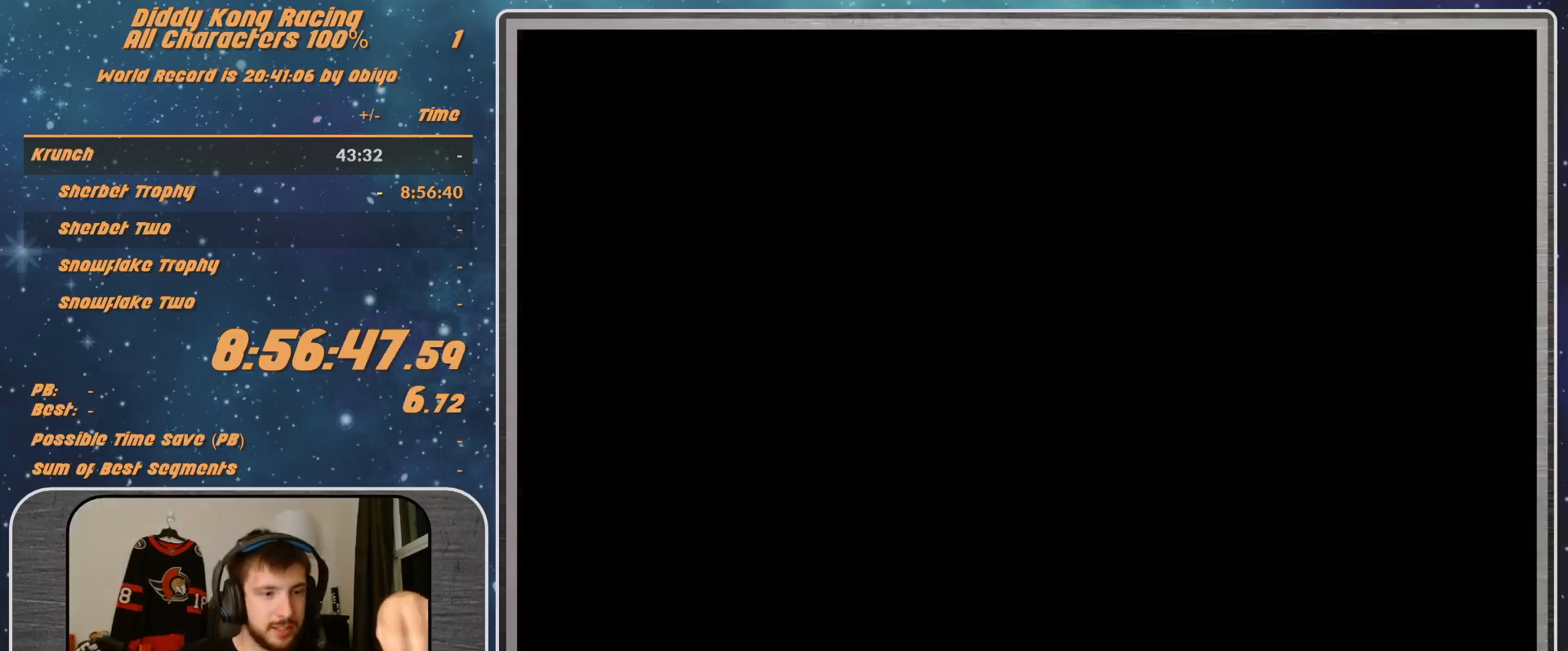
{"buttons": [], "left_stick": "center", "events": []}
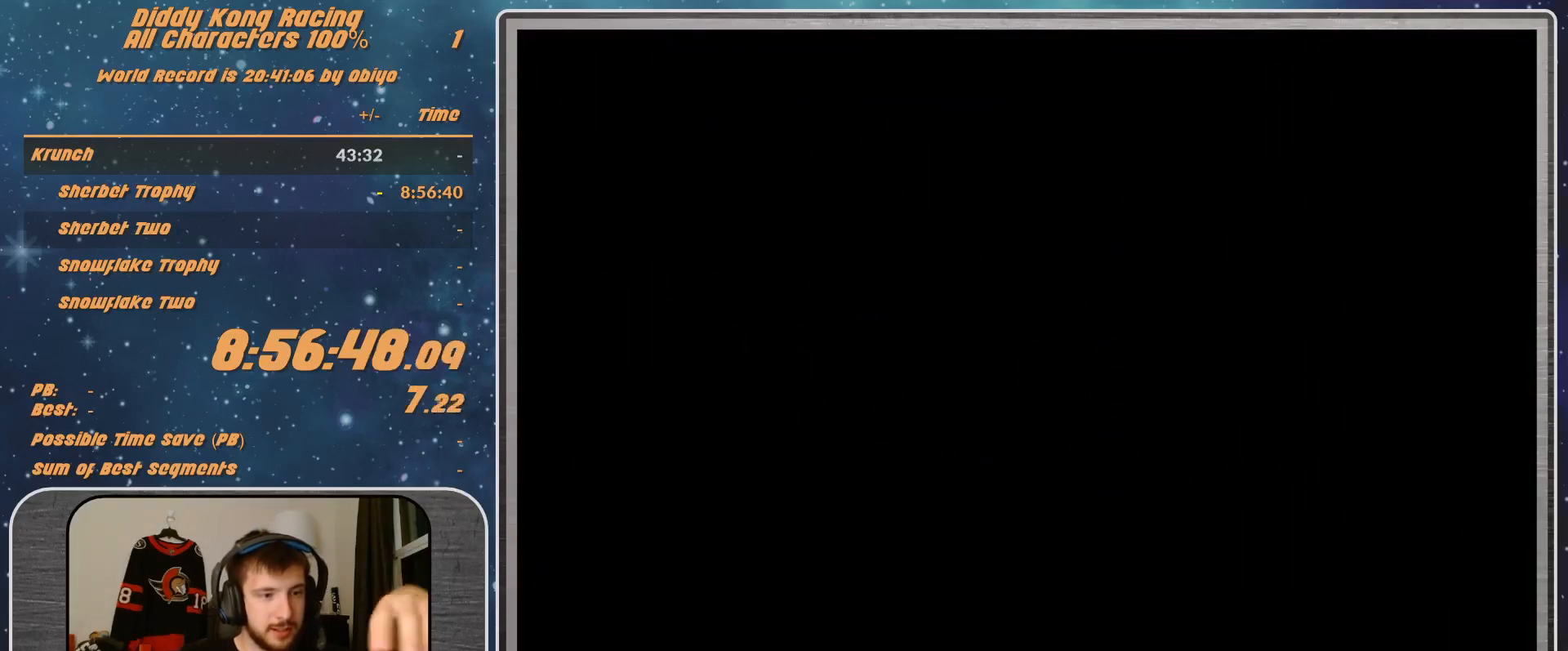
{"buttons": [], "left_stick": "center", "events": []}
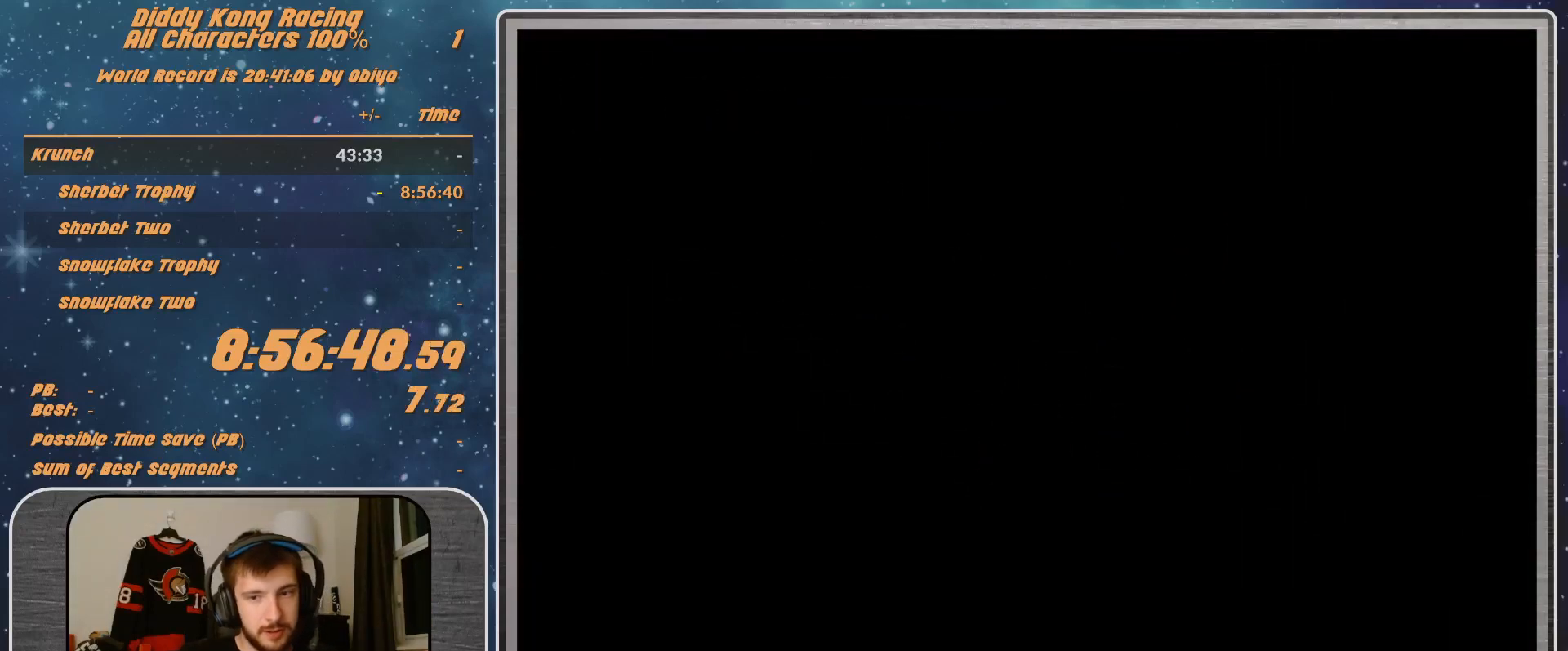
{"buttons": ["A"], "left_stick": "center", "events": [[100, "A", "down"], [167, "A", "up"], [200, "A", "down"], [267, "A", "up"], [467, "A", "down"]]}